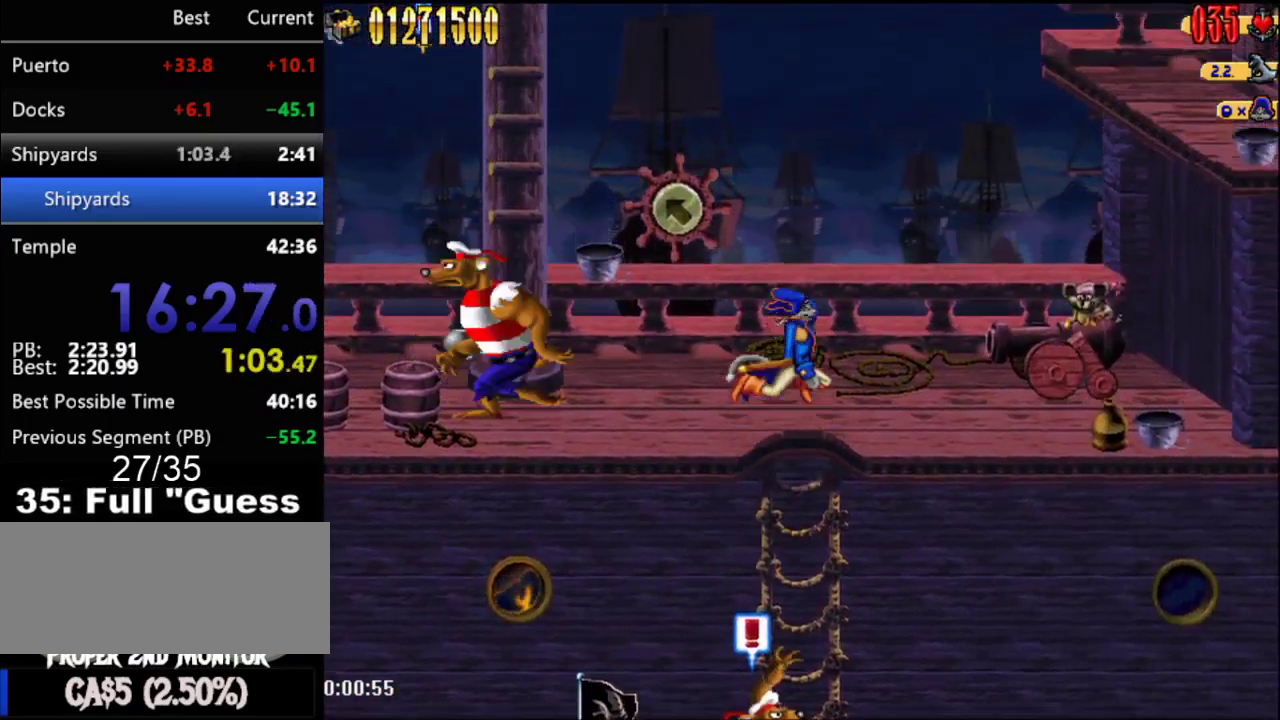
Gameplay with a controller (Nintendo layout); each line is a JSON object with the inputs held at the frame after it. "events" lists button and stick changes between this image and that frame as [ms after this image, input, new state], when the widget could be followed in between. Not read: L1 L3 R3.
{"buttons": [], "events": [[83, "A", "up"], [117, "DPAD_LEFT", "down"], [217, "DPAD_LEFT", "up"], [317, "DPAD_LEFT", "down"], [467, "DPAD_LEFT", "up"]]}
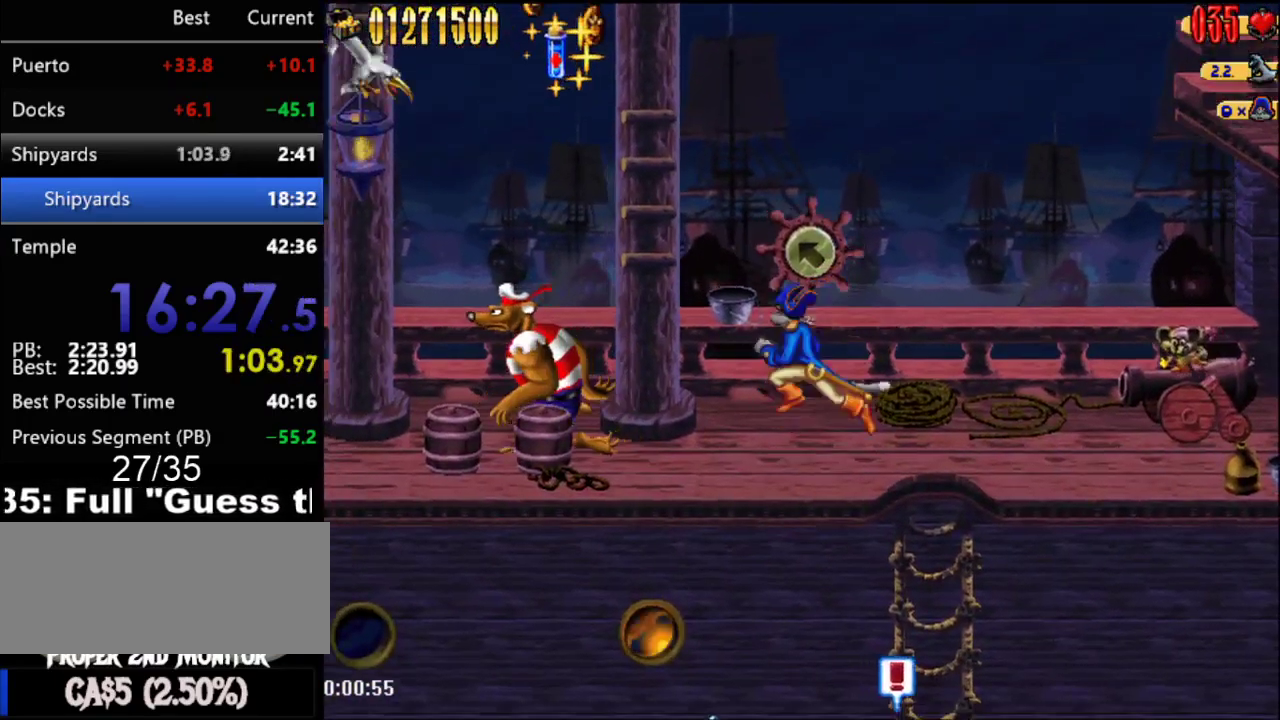
{"buttons": [], "events": [[33, "A", "down"], [117, "DPAD_LEFT", "down"], [250, "B", "down"], [300, "DPAD_LEFT", "up"], [333, "B", "up"], [367, "A", "up"]]}
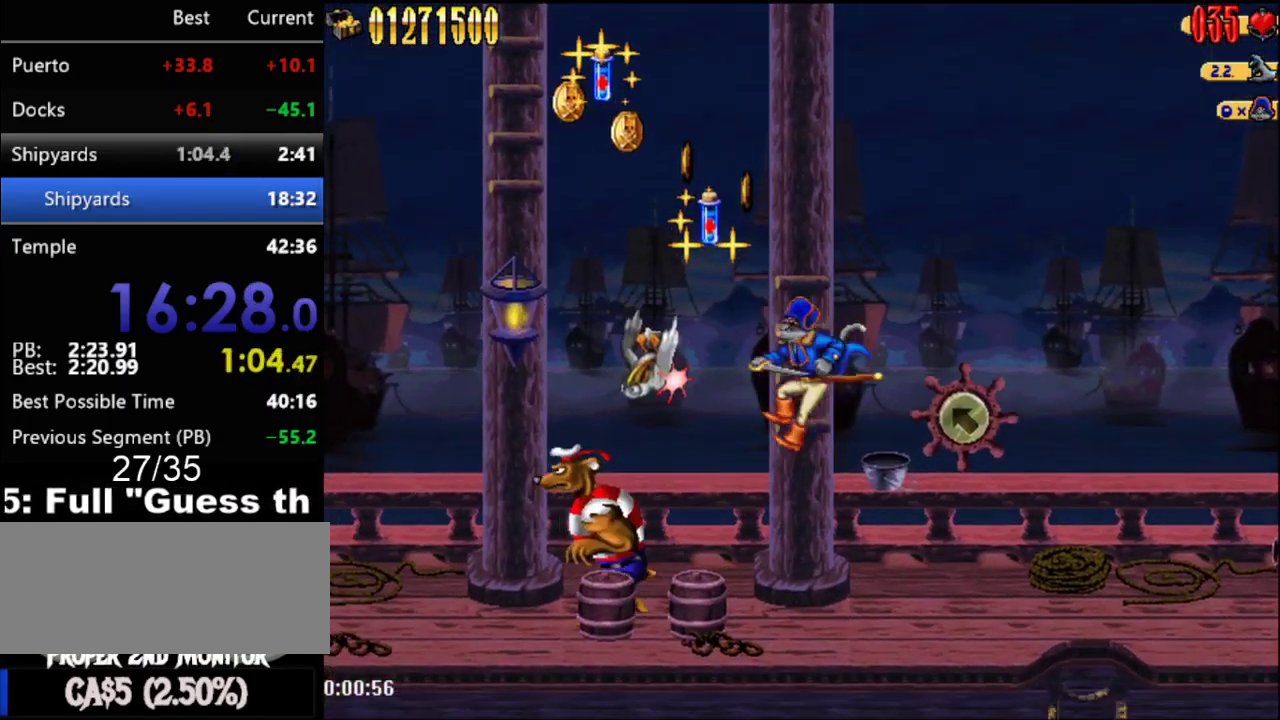
{"buttons": [], "events": [[117, "A", "down"], [367, "A", "up"]]}
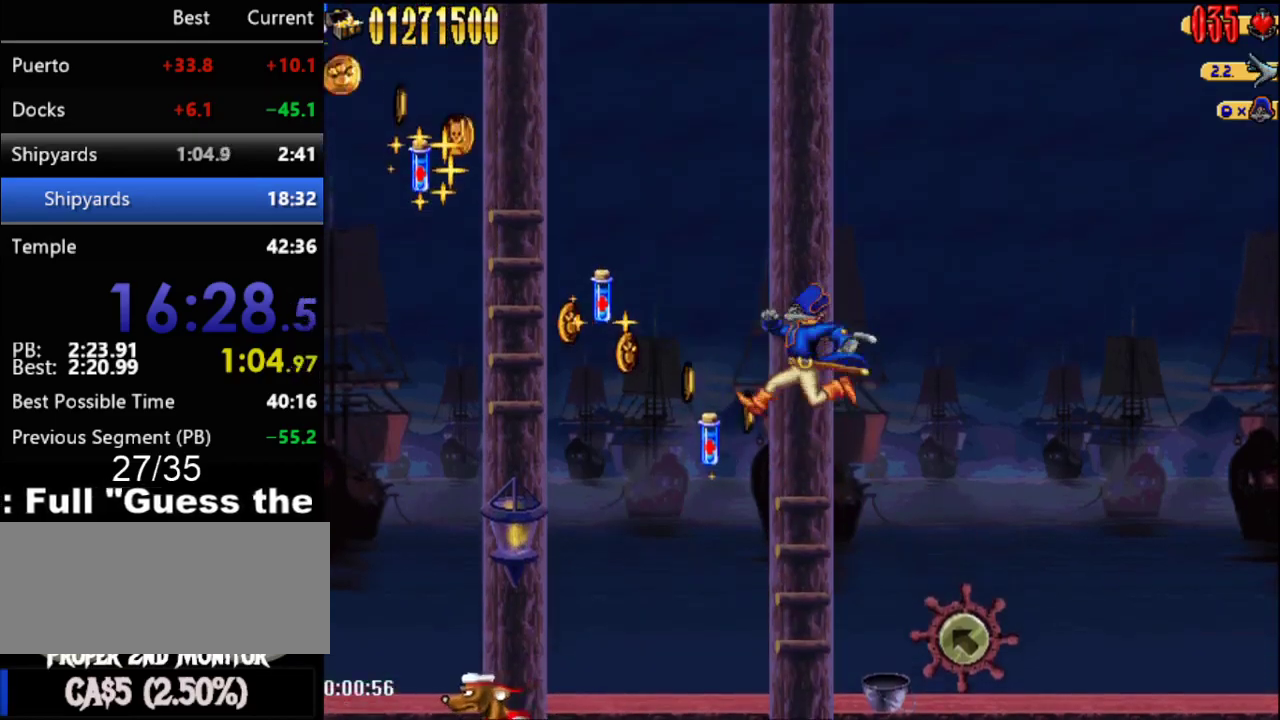
{"buttons": ["DPAD_LEFT"], "events": [[150, "DPAD_LEFT", "down"], [217, "A", "down"], [217, "DPAD_LEFT", "up"], [283, "DPAD_LEFT", "down"], [433, "A", "up"]]}
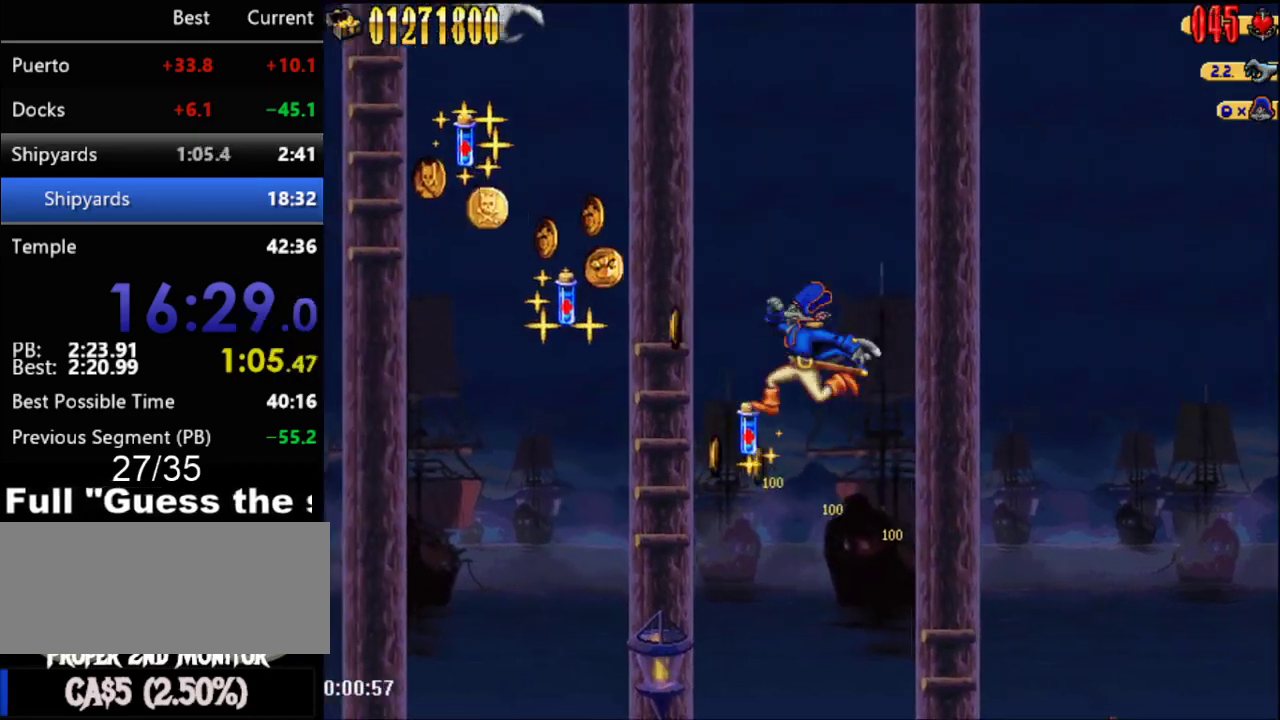
{"buttons": ["A"], "events": [[150, "DPAD_LEFT", "up"], [400, "A", "down"]]}
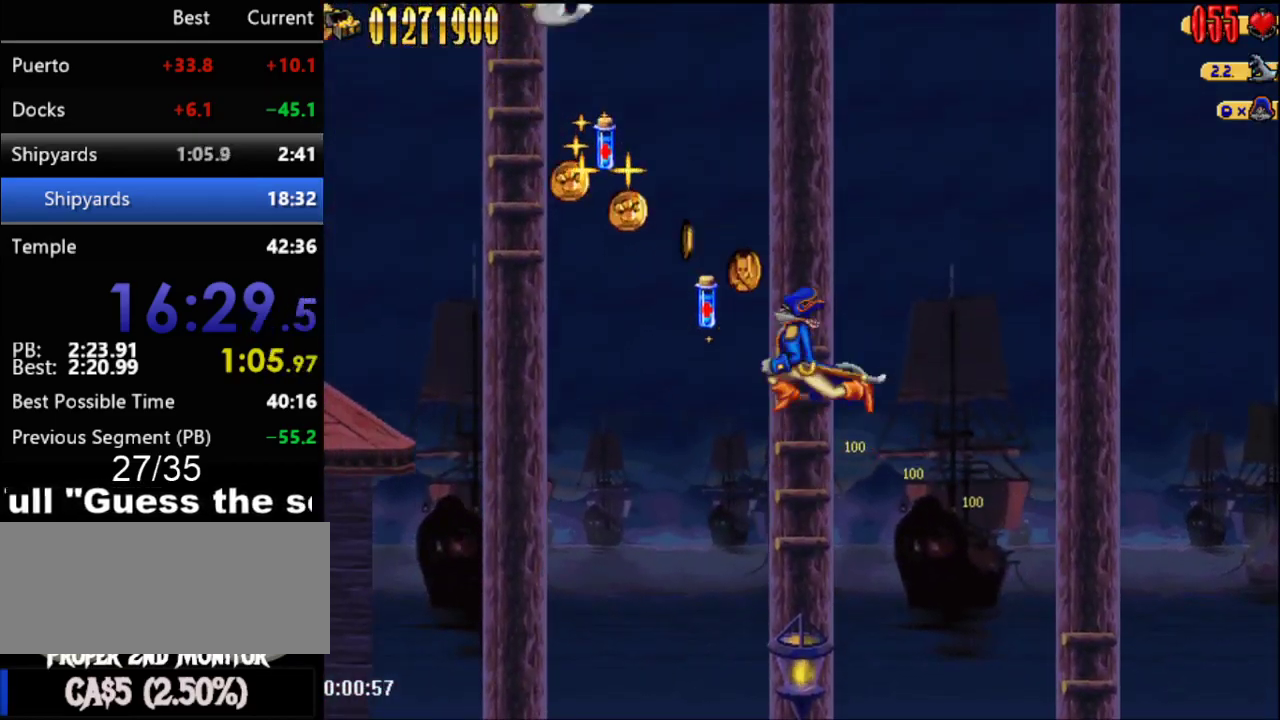
{"buttons": ["DPAD_LEFT"], "events": [[183, "A", "up"], [467, "DPAD_LEFT", "down"]]}
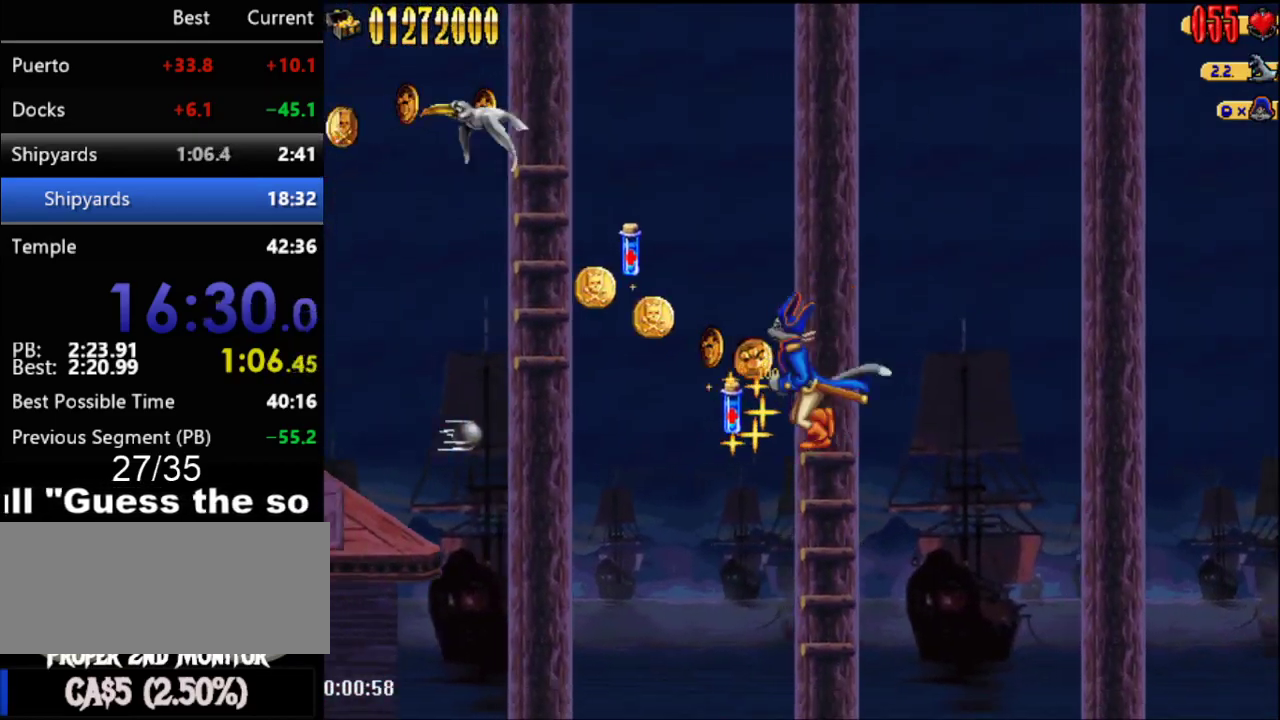
{"buttons": ["DPAD_LEFT"], "events": [[17, "A", "down"], [333, "A", "up"]]}
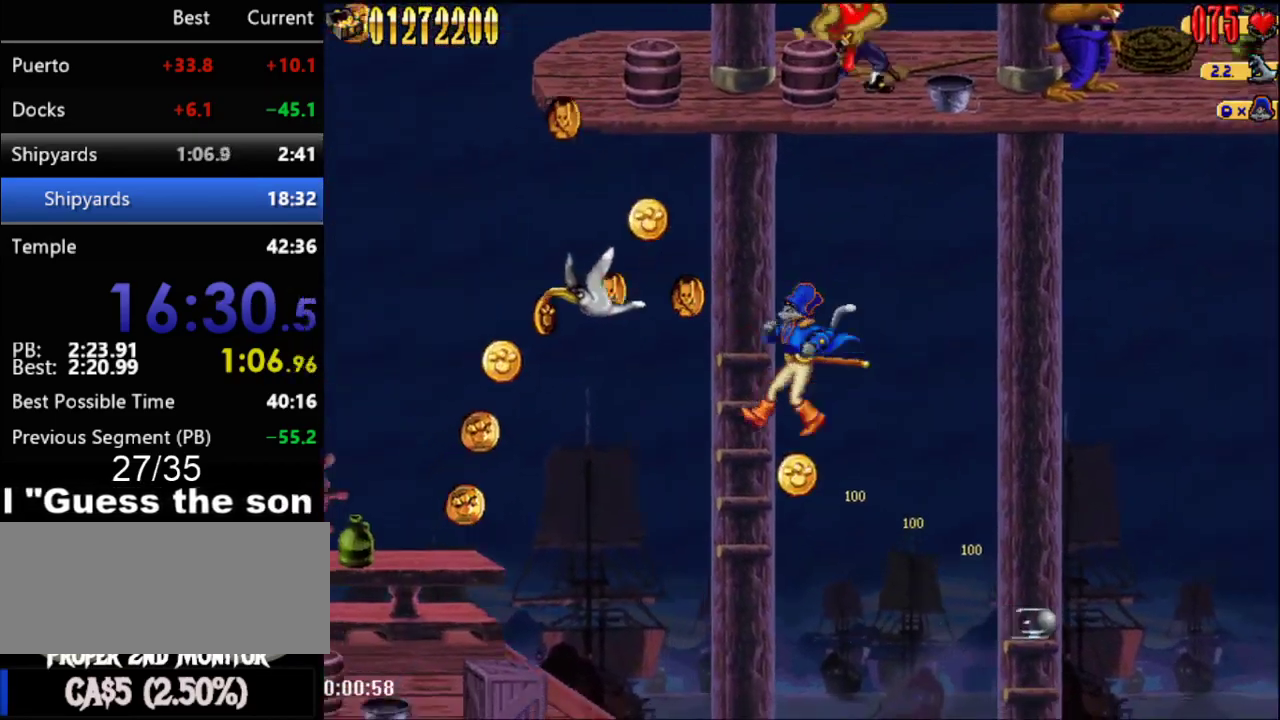
{"buttons": ["DPAD_LEFT"], "events": [[50, "DPAD_LEFT", "up"], [183, "DPAD_LEFT", "down"], [250, "A", "down"], [400, "A", "up"]]}
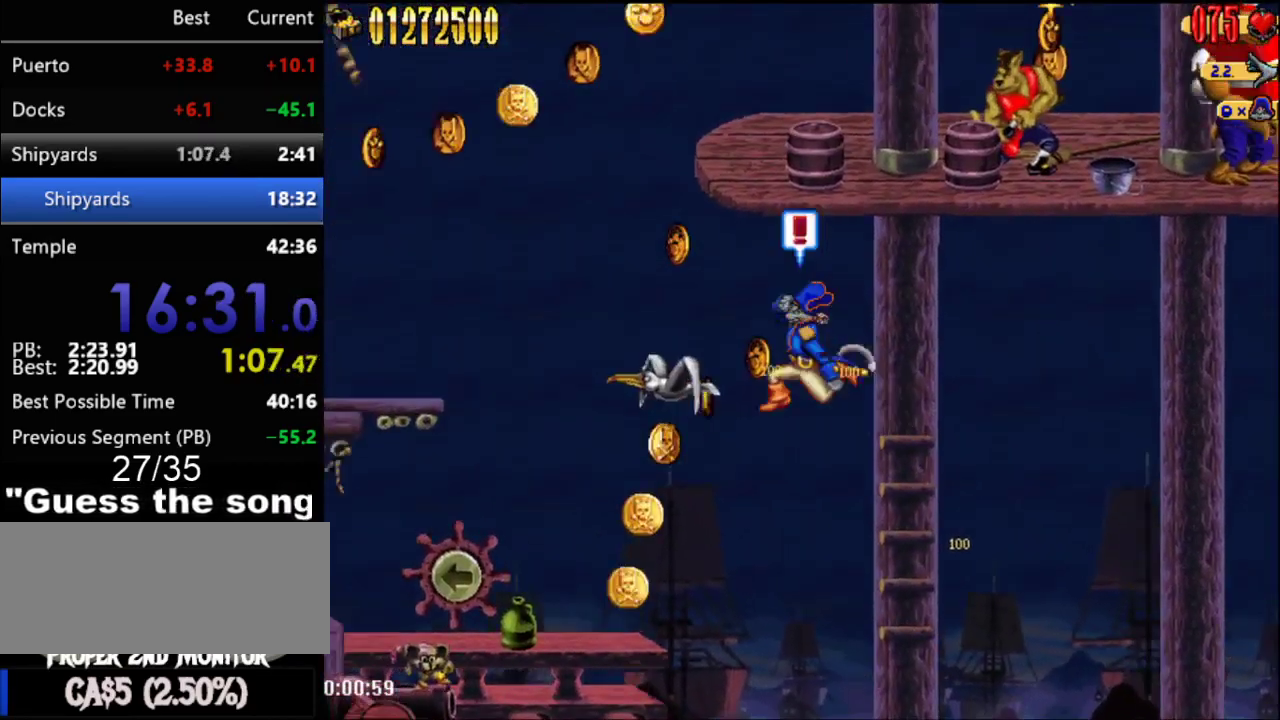
{"buttons": ["A", "DPAD_LEFT"], "events": [[17, "B", "down"], [150, "B", "up"], [500, "A", "down"]]}
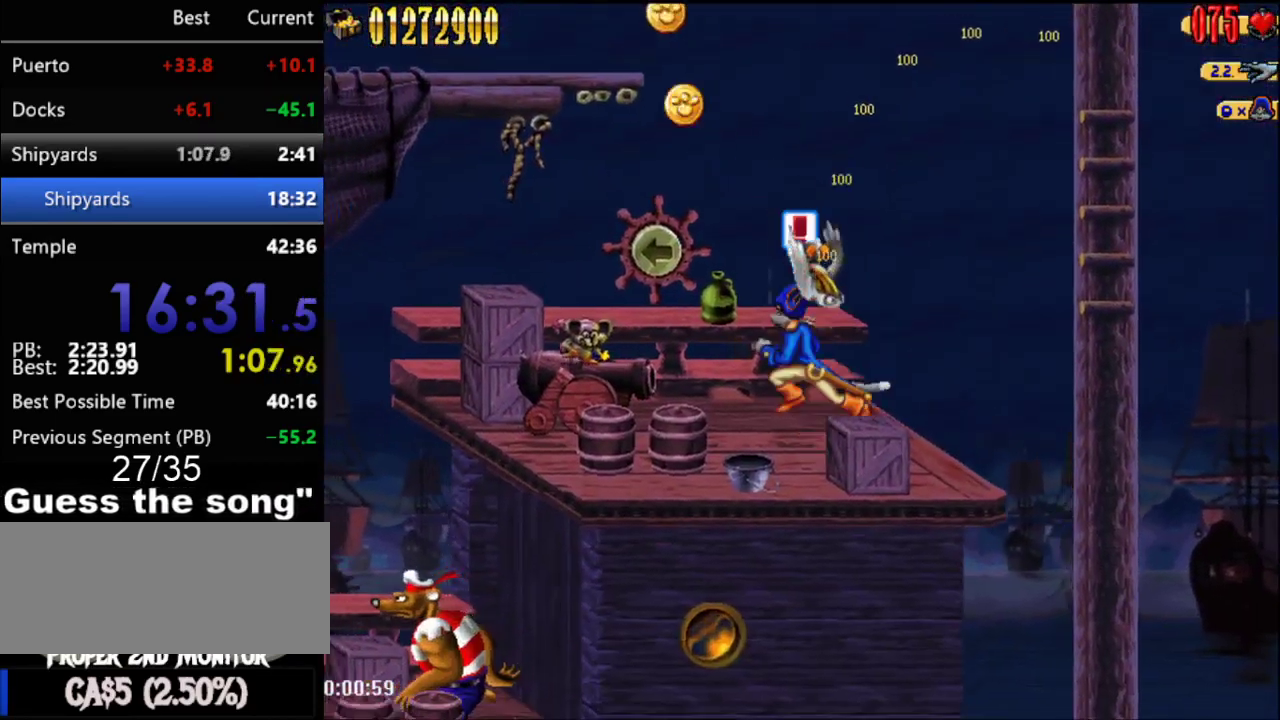
{"buttons": ["DPAD_LEFT"], "events": [[83, "A", "up"], [150, "B", "down"], [217, "B", "up"]]}
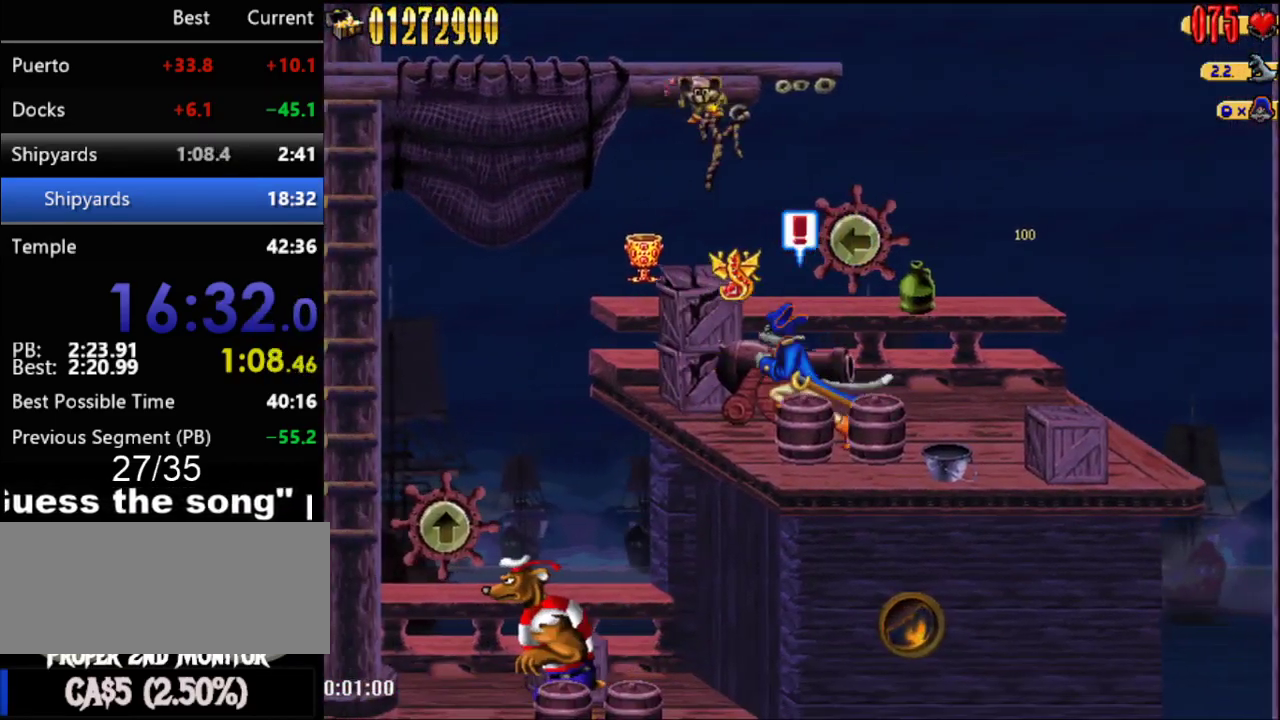
{"buttons": ["DPAD_LEFT"], "events": []}
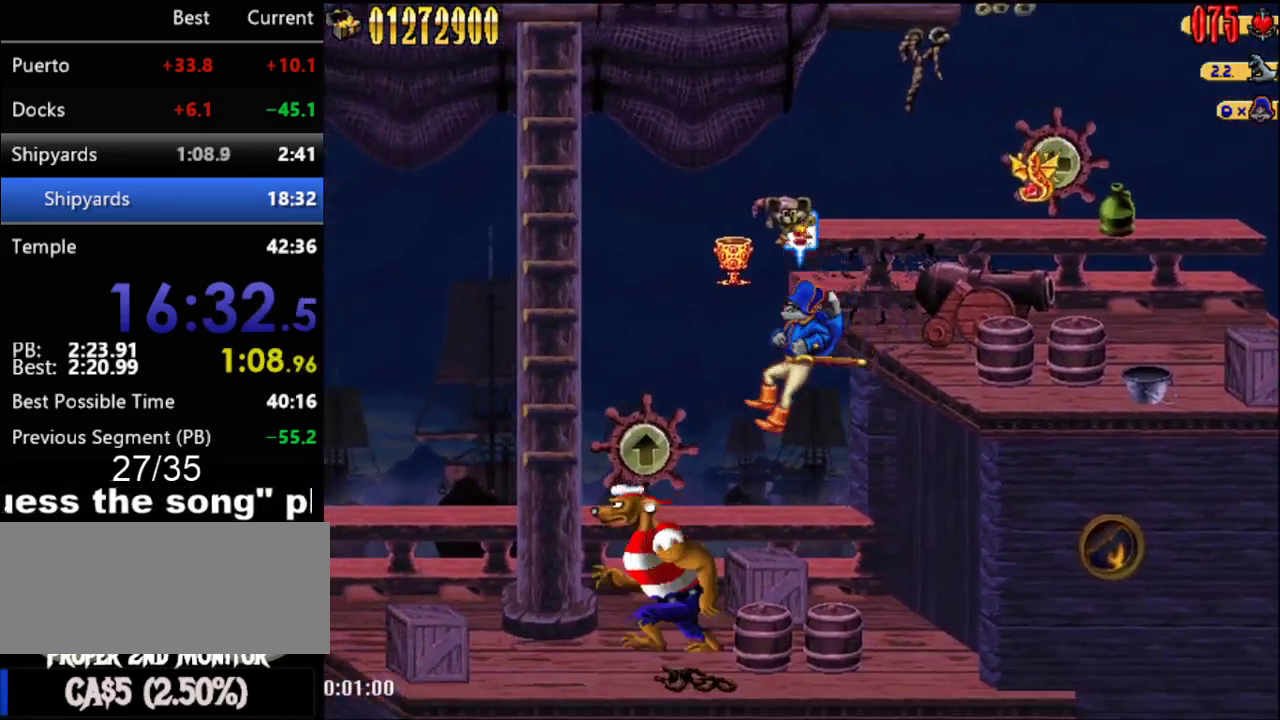
{"buttons": ["A", "DPAD_LEFT"], "events": [[50, "B", "down"], [150, "DPAD_LEFT", "up"], [183, "B", "up"], [267, "A", "down"], [333, "DPAD_LEFT", "down"], [400, "DPAD_LEFT", "up"], [500, "DPAD_LEFT", "down"]]}
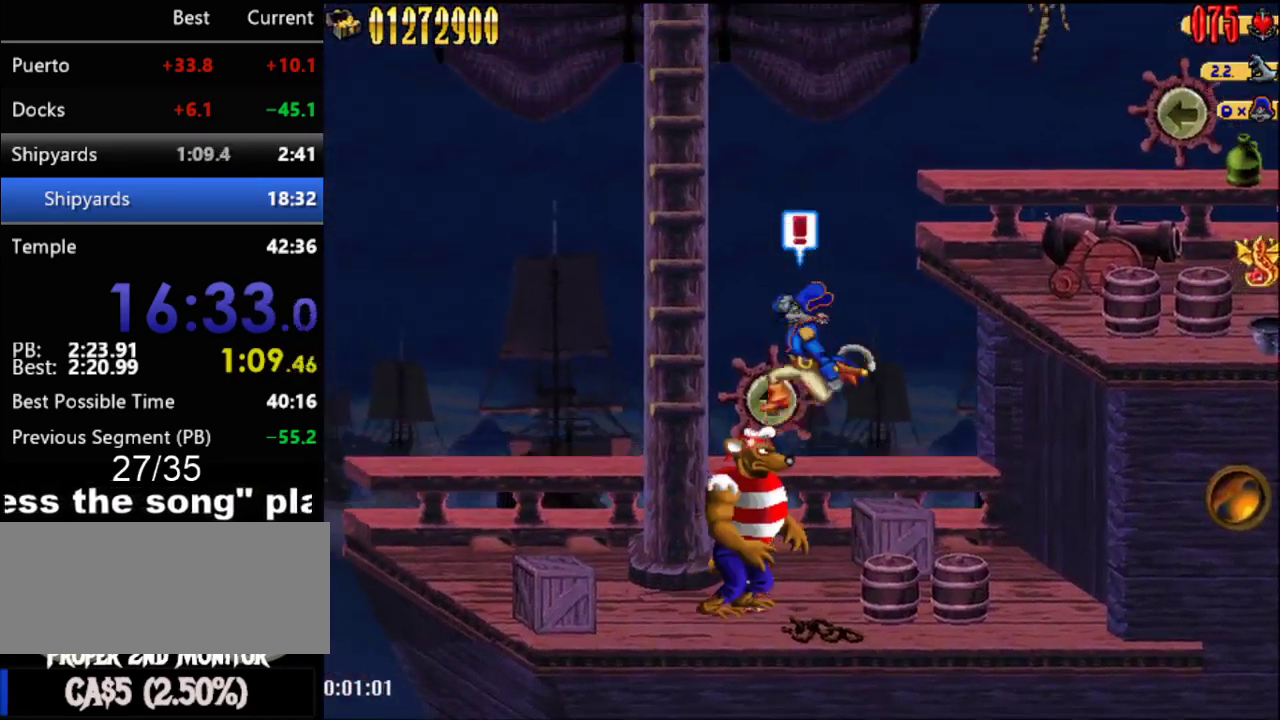
{"buttons": ["A"], "events": [[183, "A", "up"], [183, "DPAD_LEFT", "up"], [317, "A", "down"]]}
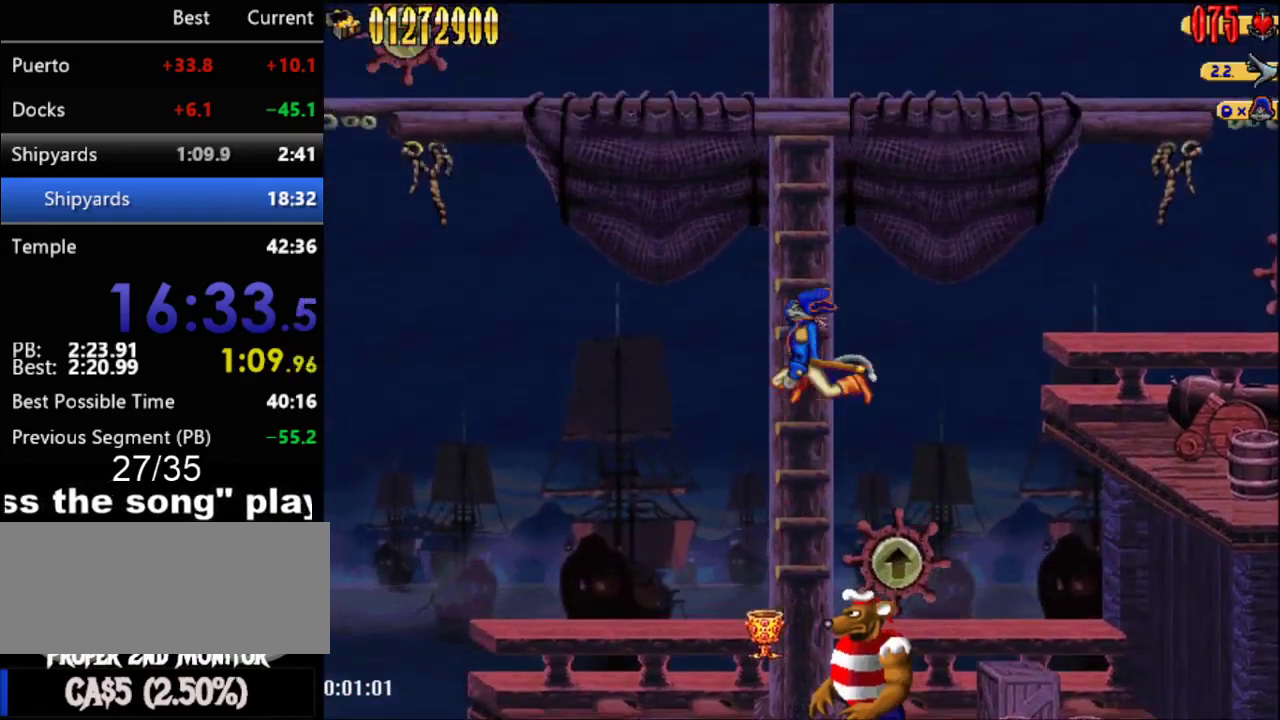
{"buttons": ["A", "DPAD_RIGHT"], "events": [[150, "A", "up"], [150, "DPAD_UP", "down"], [367, "DPAD_UP", "up"], [400, "DPAD_RIGHT", "down"], [433, "A", "down"]]}
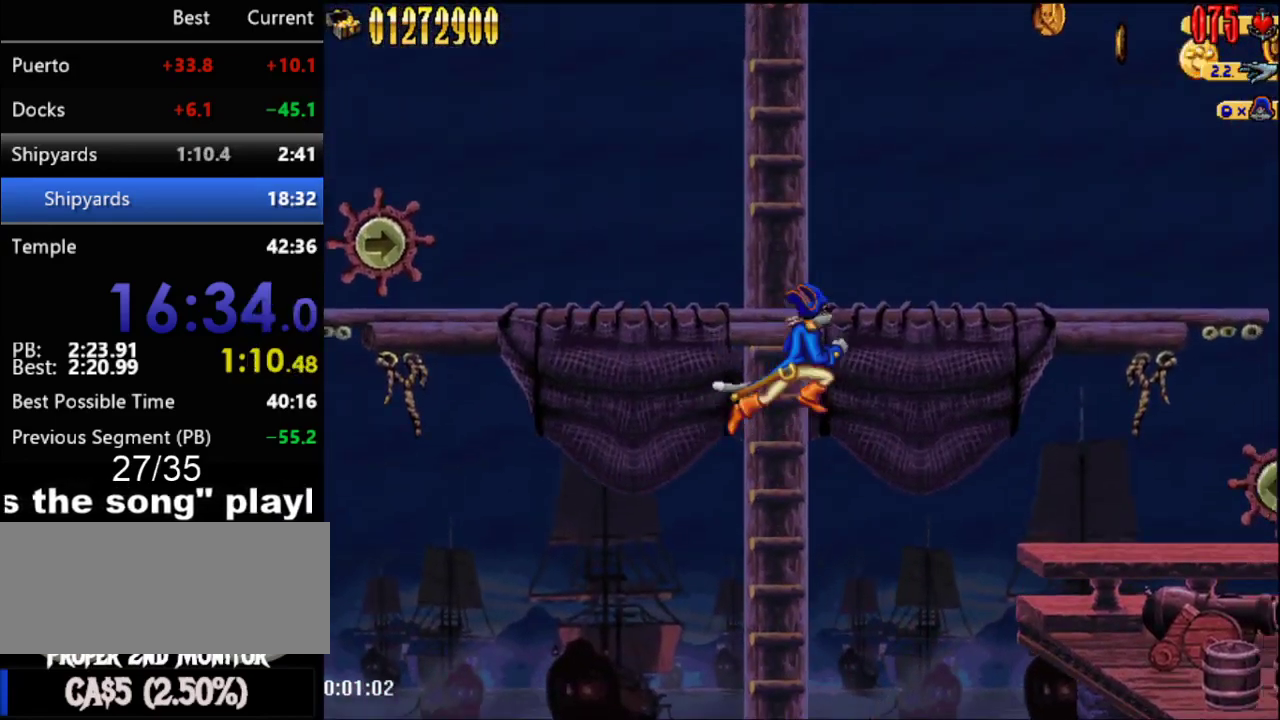
{"buttons": ["DPAD_RIGHT"], "events": [[333, "A", "up"]]}
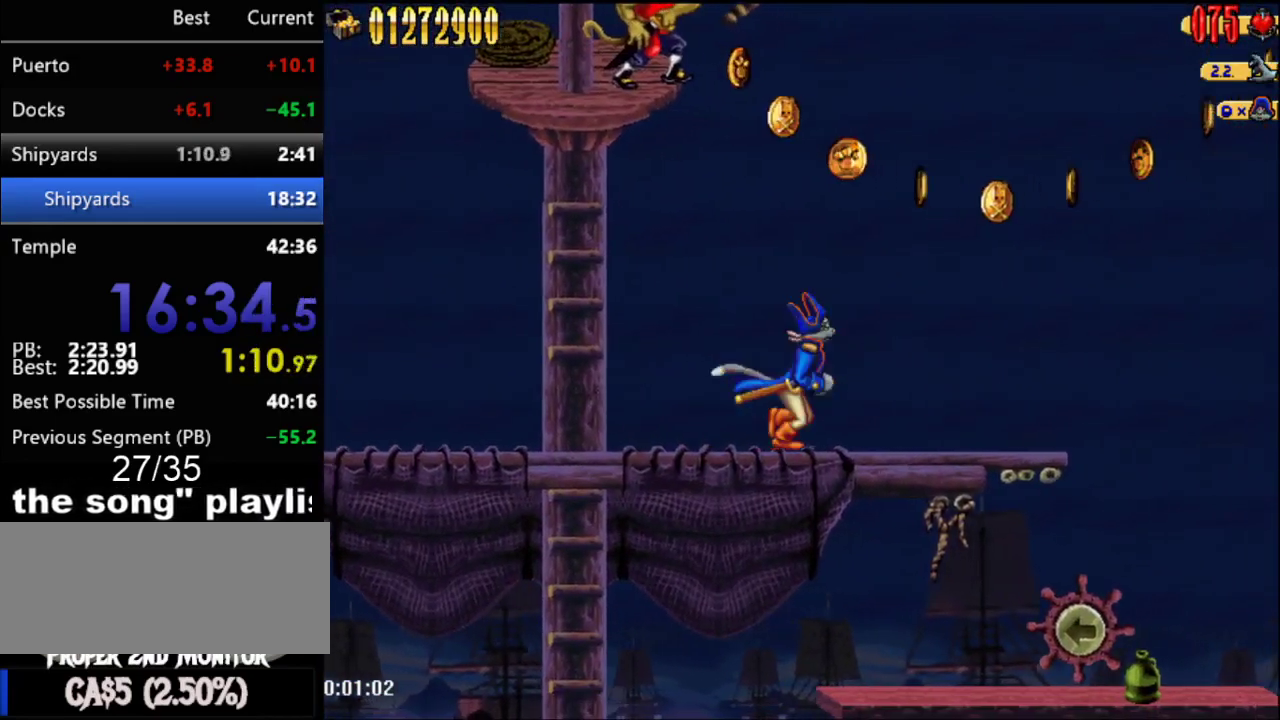
{"buttons": ["A"], "events": [[367, "DPAD_RIGHT", "up"], [500, "A", "down"]]}
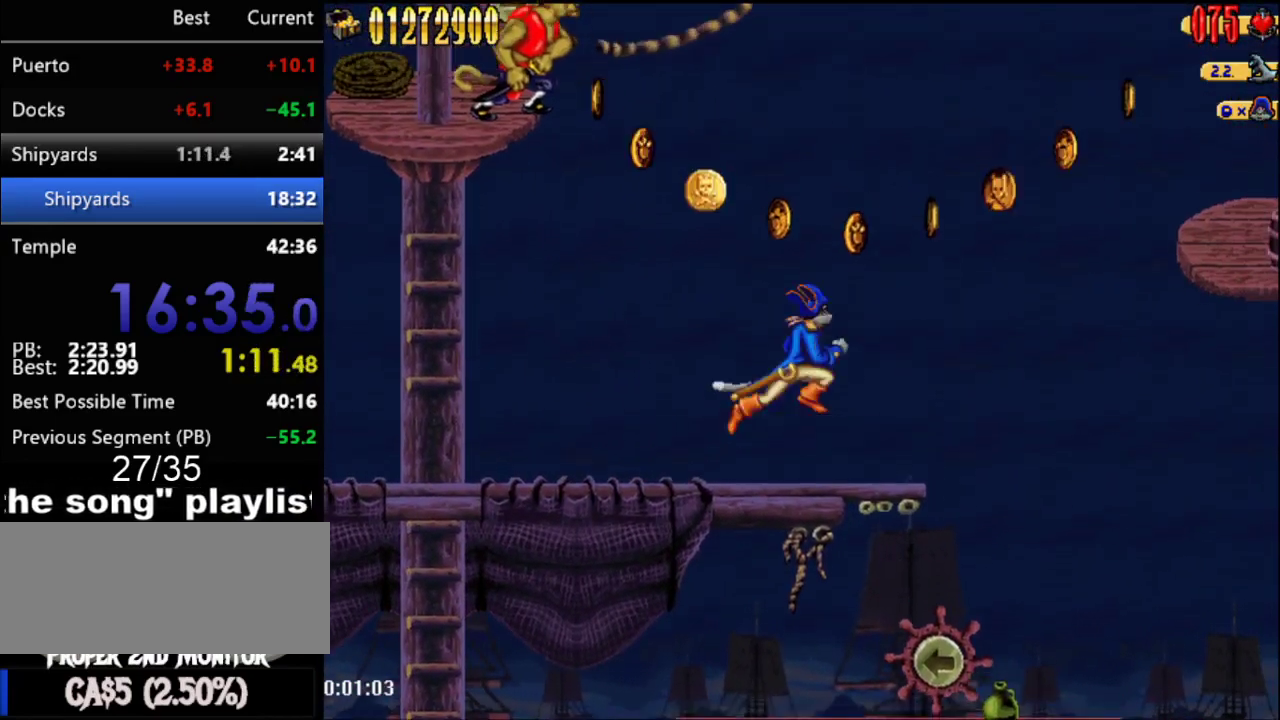
{"buttons": ["DPAD_RIGHT"], "events": [[433, "A", "up"], [467, "DPAD_RIGHT", "down"]]}
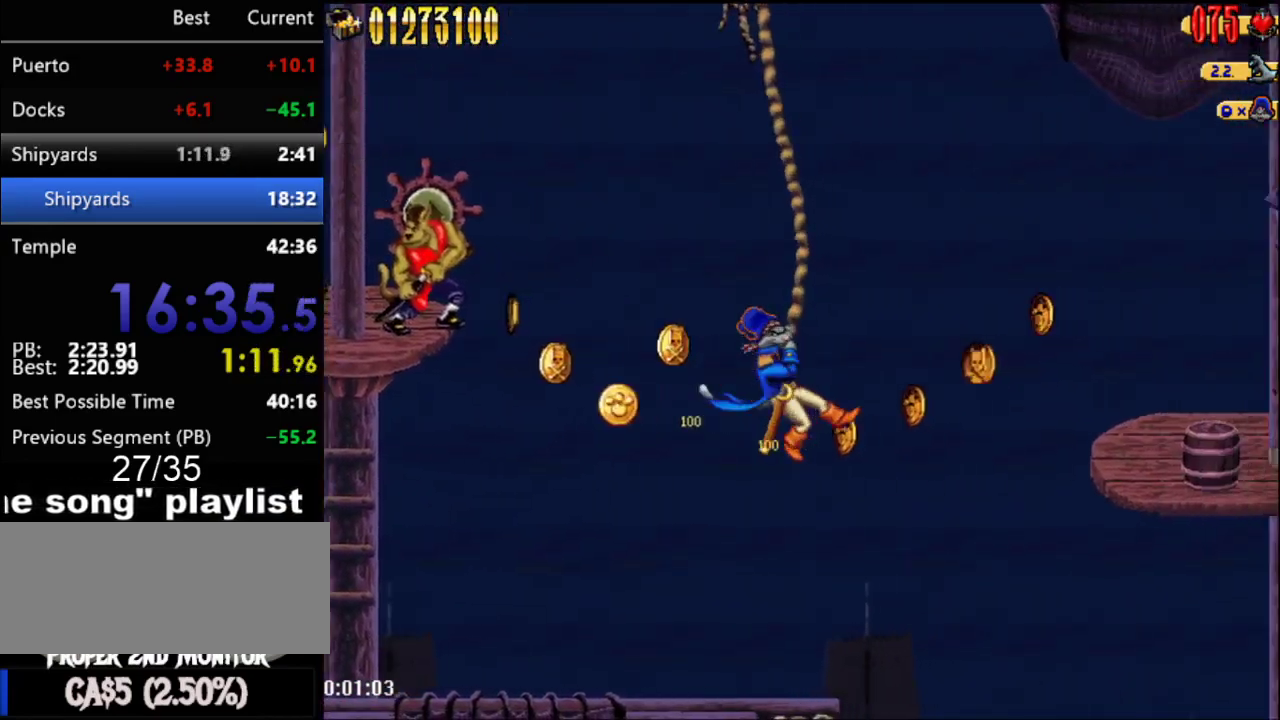
{"buttons": ["DPAD_RIGHT"], "events": [[33, "DPAD_RIGHT", "up"], [150, "DPAD_RIGHT", "down"], [217, "A", "down"], [333, "A", "up"]]}
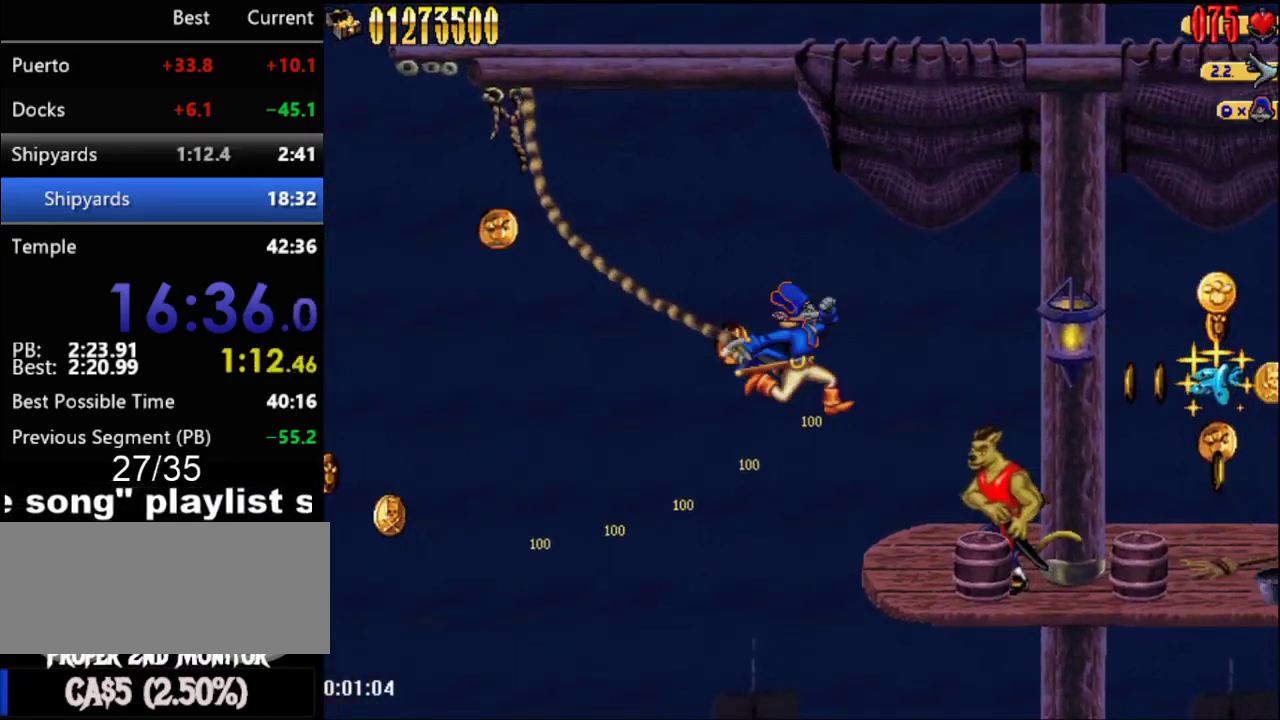
{"buttons": ["DPAD_RIGHT"], "events": [[183, "DPAD_RIGHT", "up"], [233, "DPAD_DOWN", "down"], [300, "X", "down"], [367, "DPAD_DOWN", "up"], [400, "DPAD_RIGHT", "down"], [467, "X", "up"]]}
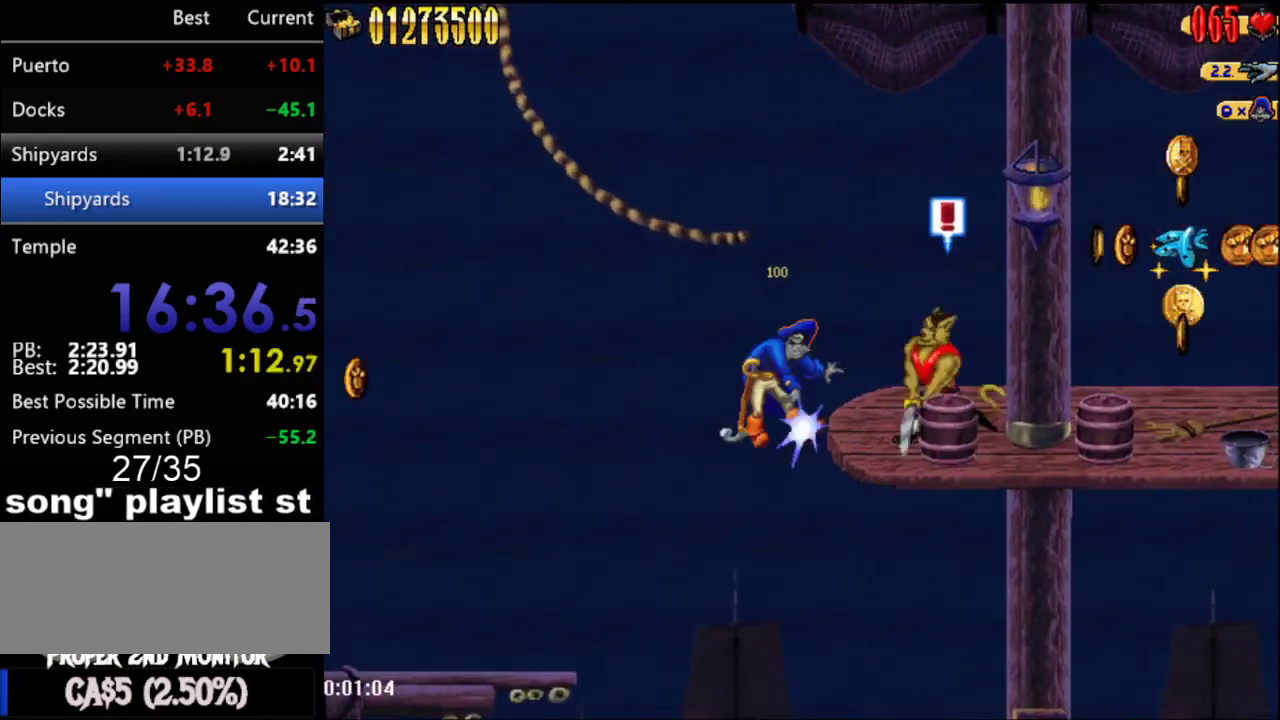
{"buttons": [], "events": [[300, "DPAD_RIGHT", "up"], [333, "DPAD_DOWN", "down"], [367, "X", "down"], [400, "DPAD_DOWN", "up"], [500, "X", "up"]]}
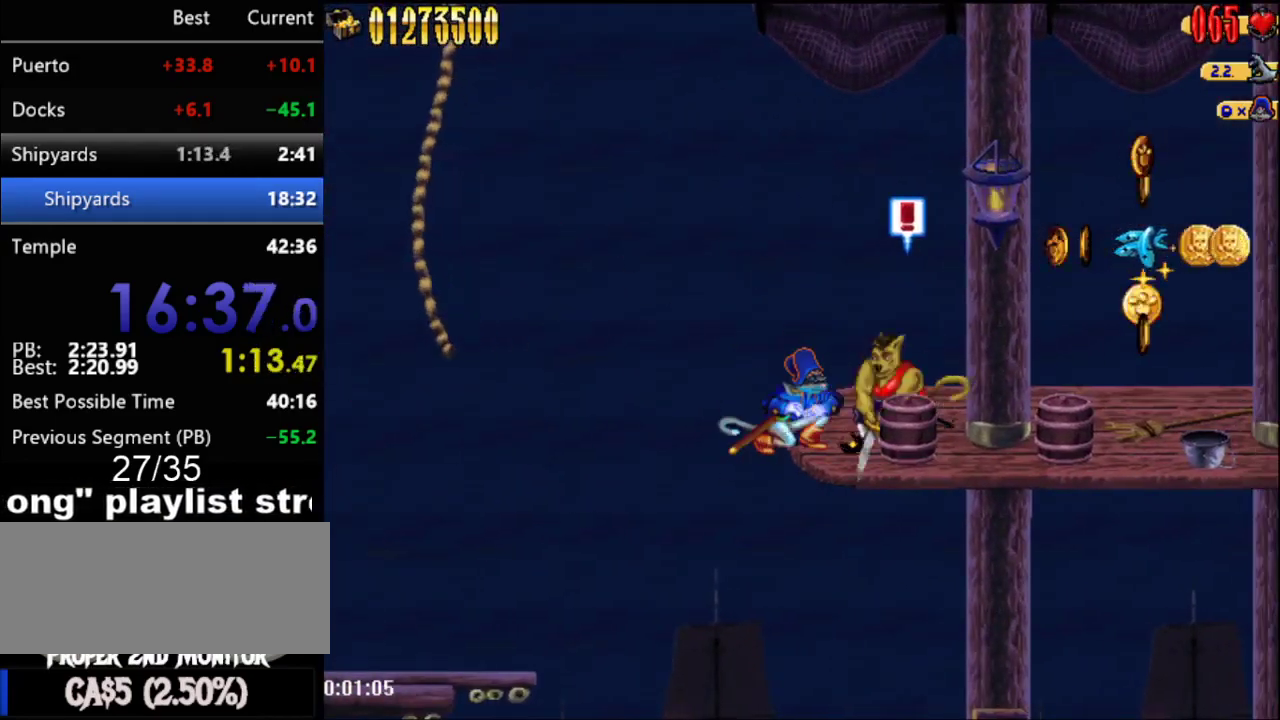
{"buttons": ["DPAD_RIGHT"], "events": [[33, "DPAD_RIGHT", "down"]]}
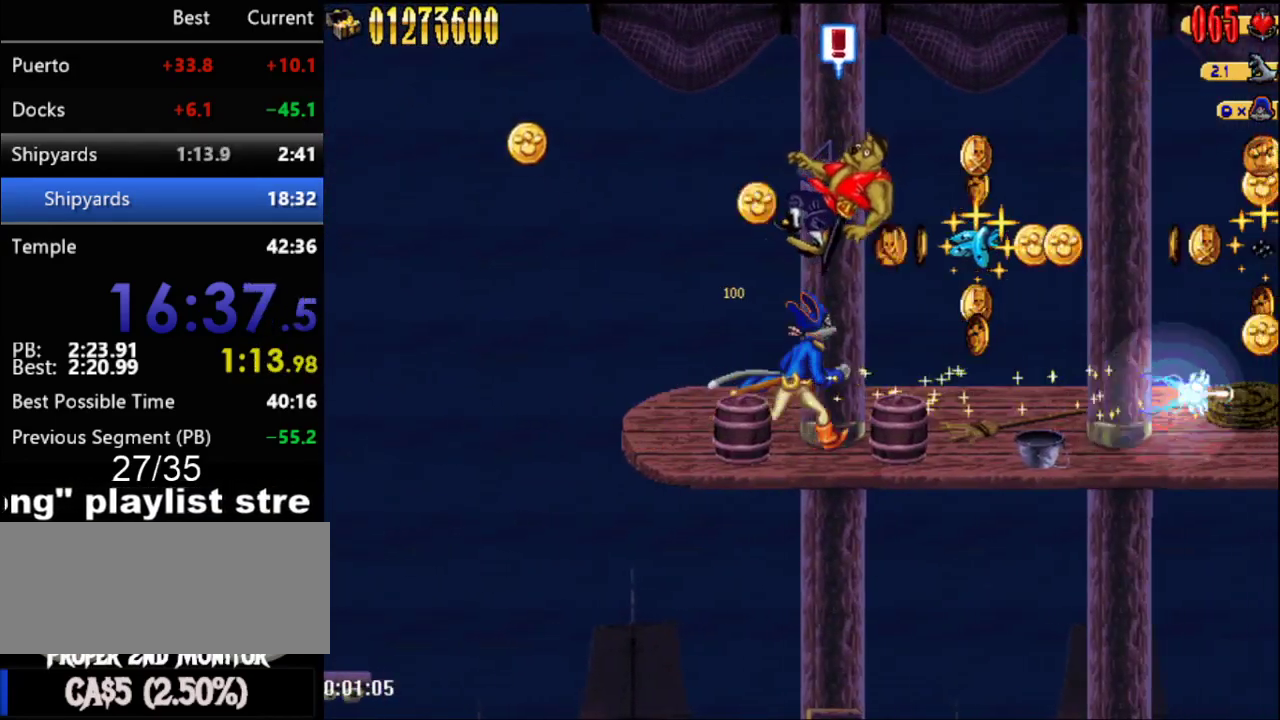
{"buttons": ["DPAD_RIGHT"], "events": [[267, "A", "down"], [333, "A", "up"]]}
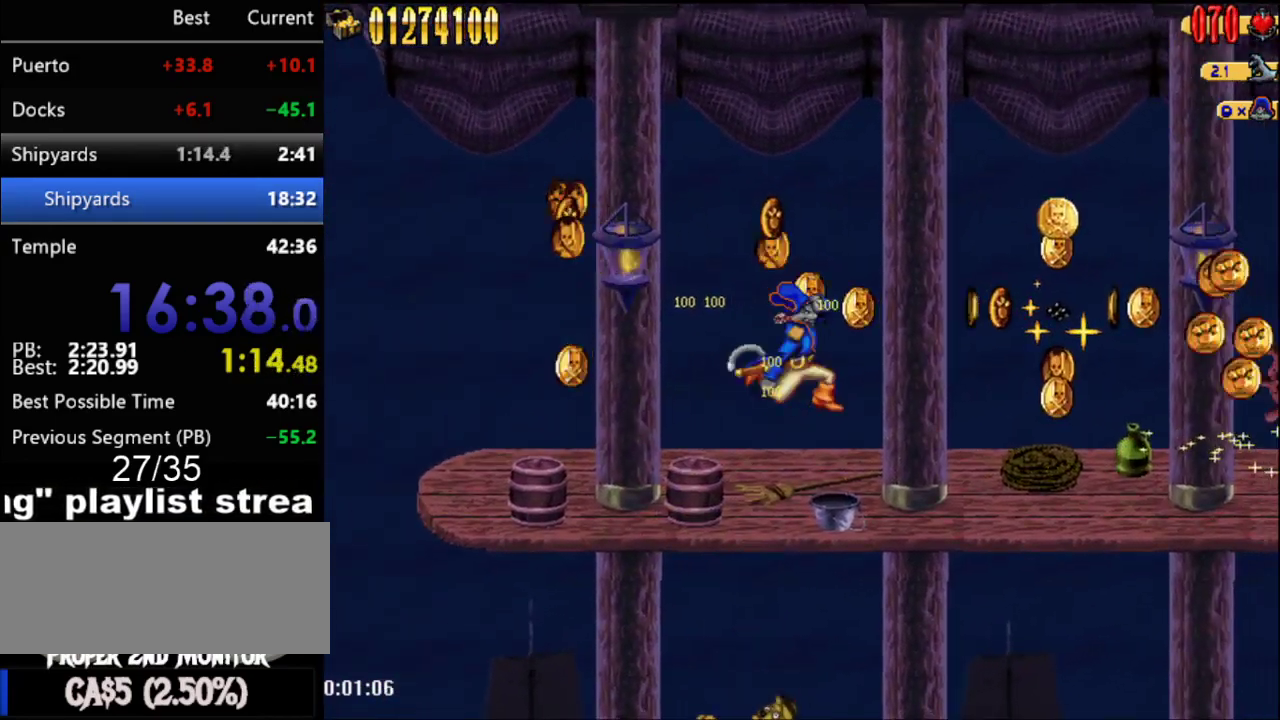
{"buttons": ["A", "DPAD_RIGHT"], "events": [[483, "A", "down"]]}
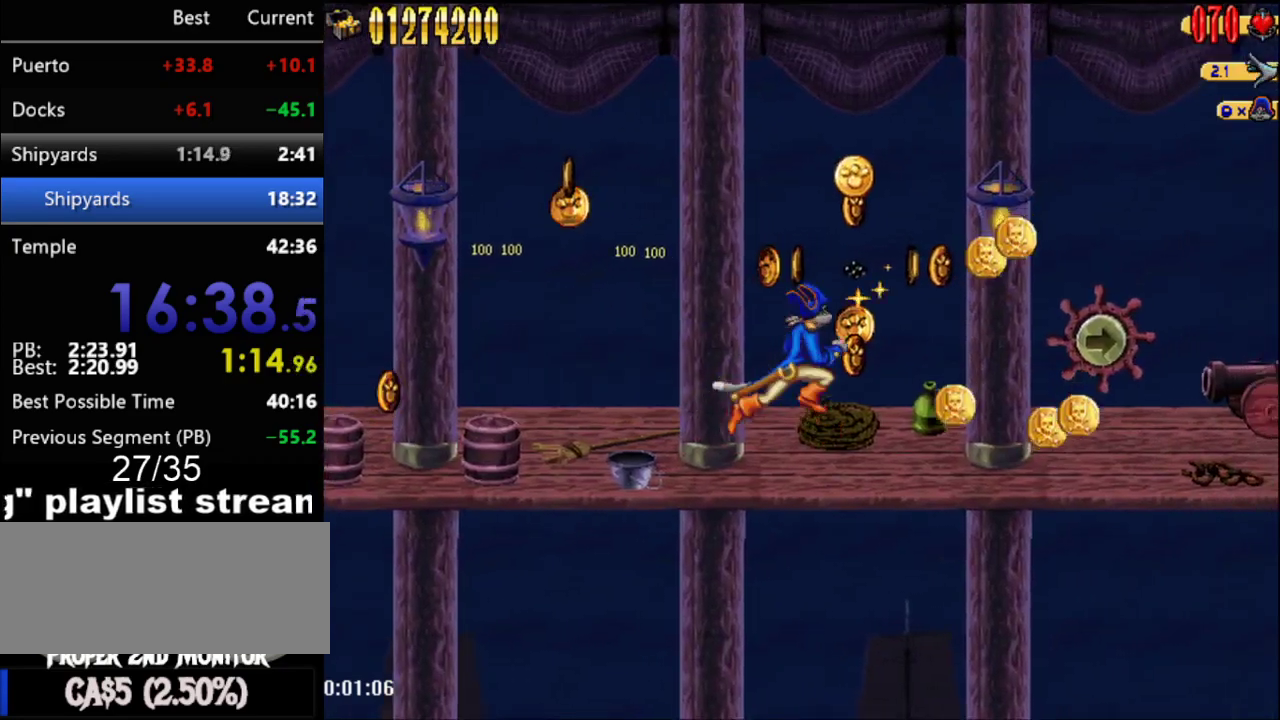
{"buttons": ["DPAD_RIGHT"], "events": [[83, "A", "up"]]}
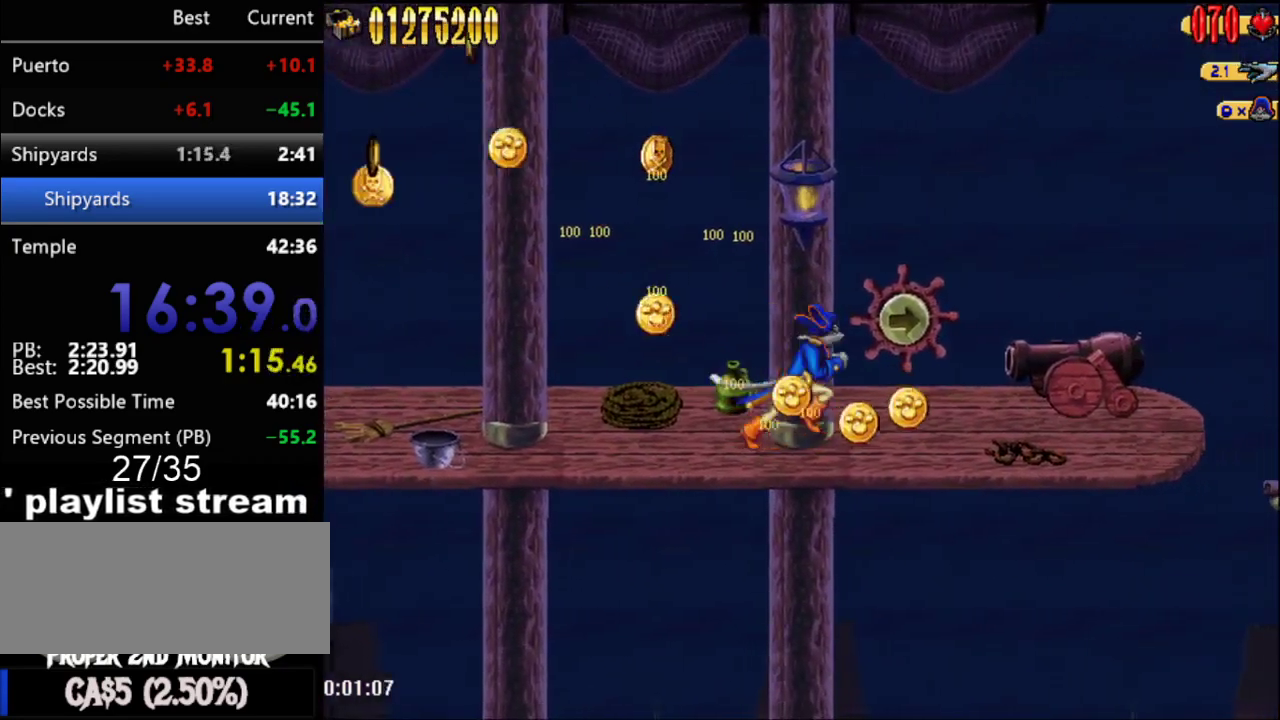
{"buttons": ["DPAD_RIGHT"], "events": []}
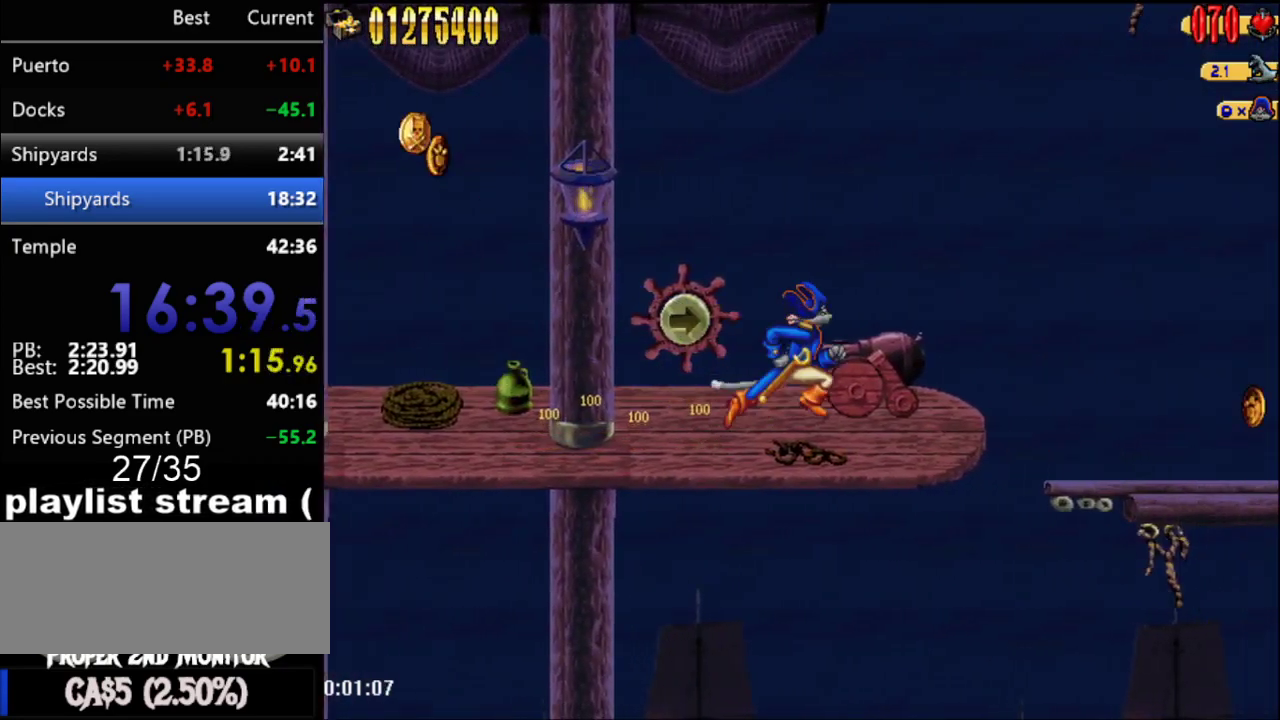
{"buttons": ["DPAD_RIGHT"], "events": []}
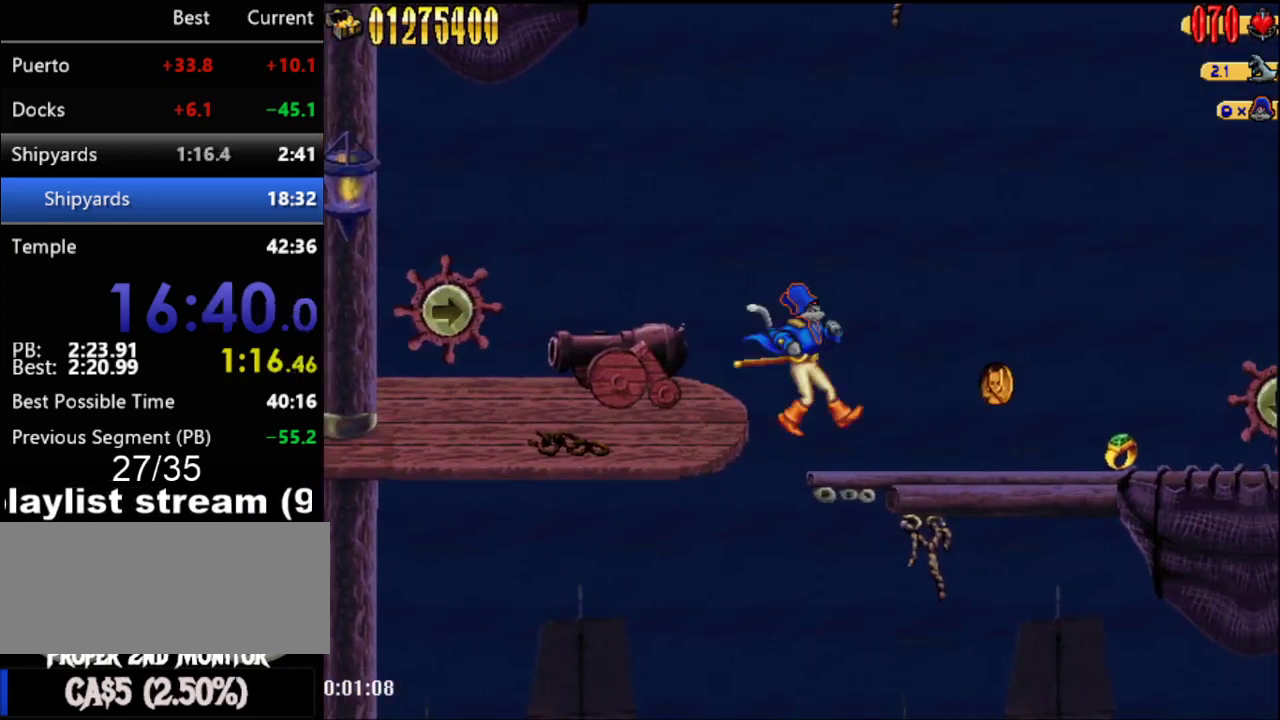
{"buttons": ["DPAD_RIGHT"], "events": []}
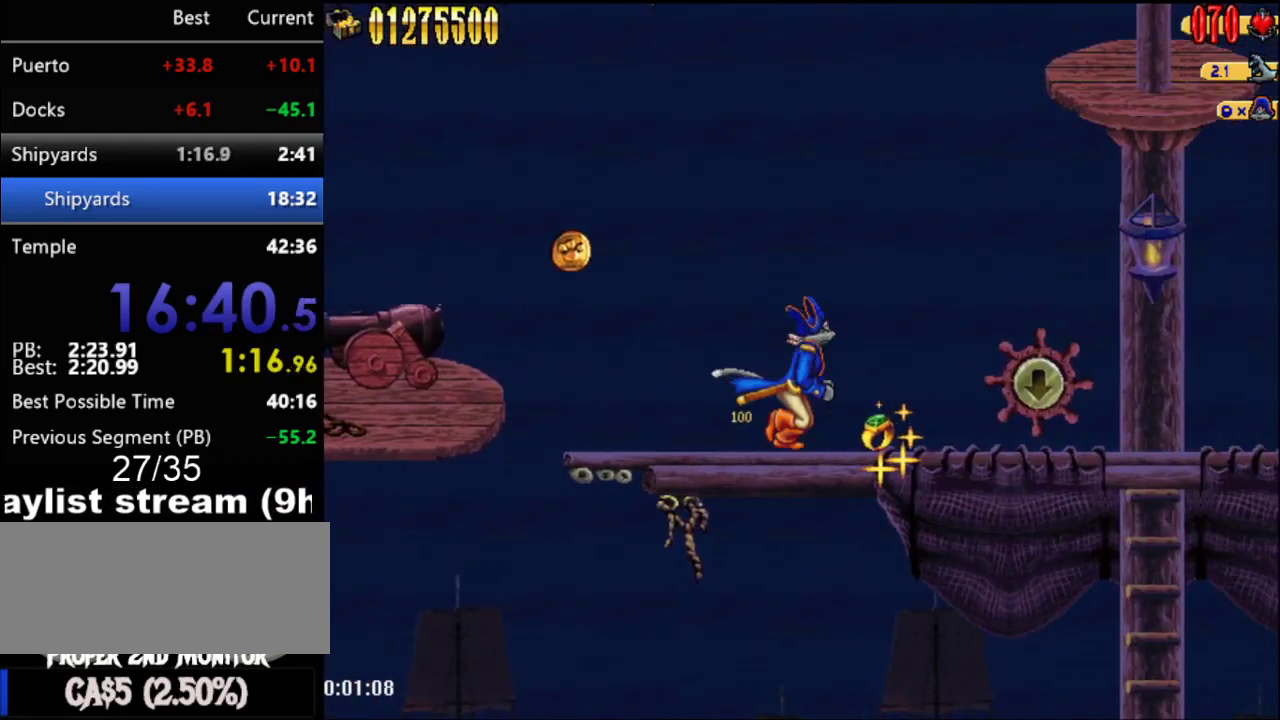
{"buttons": ["DPAD_RIGHT"], "events": []}
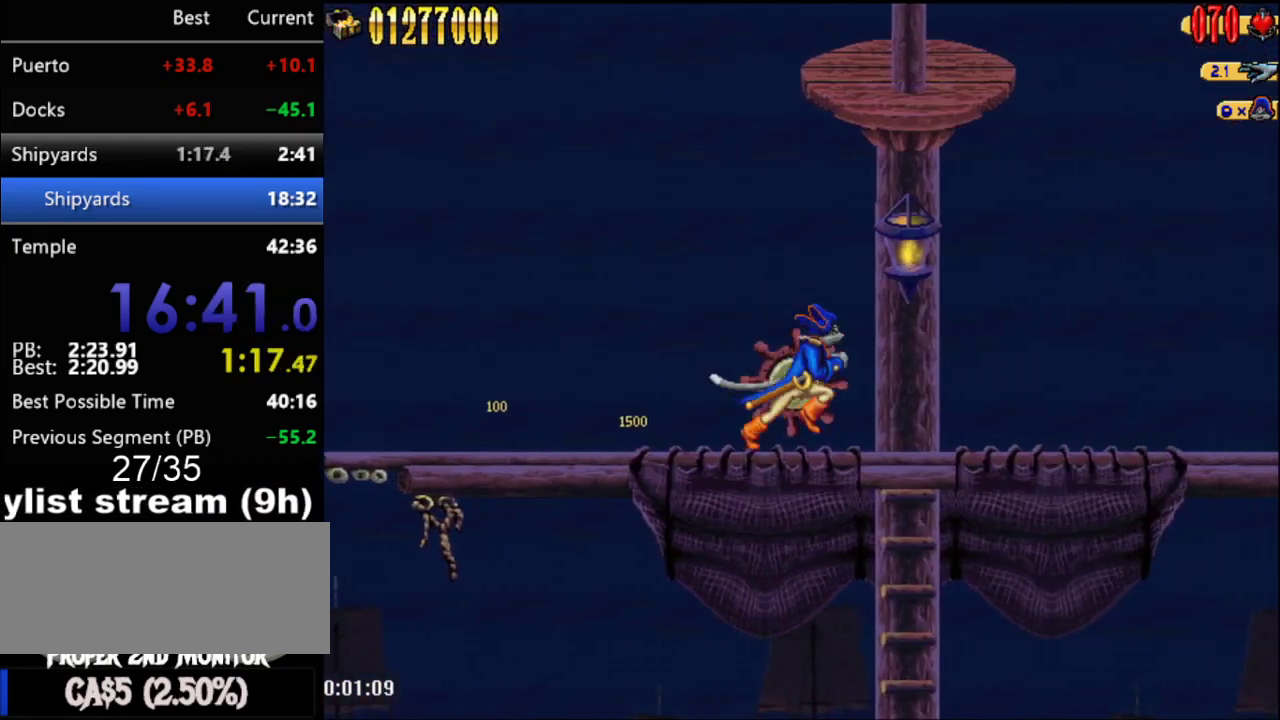
{"buttons": ["DPAD_RIGHT"], "events": []}
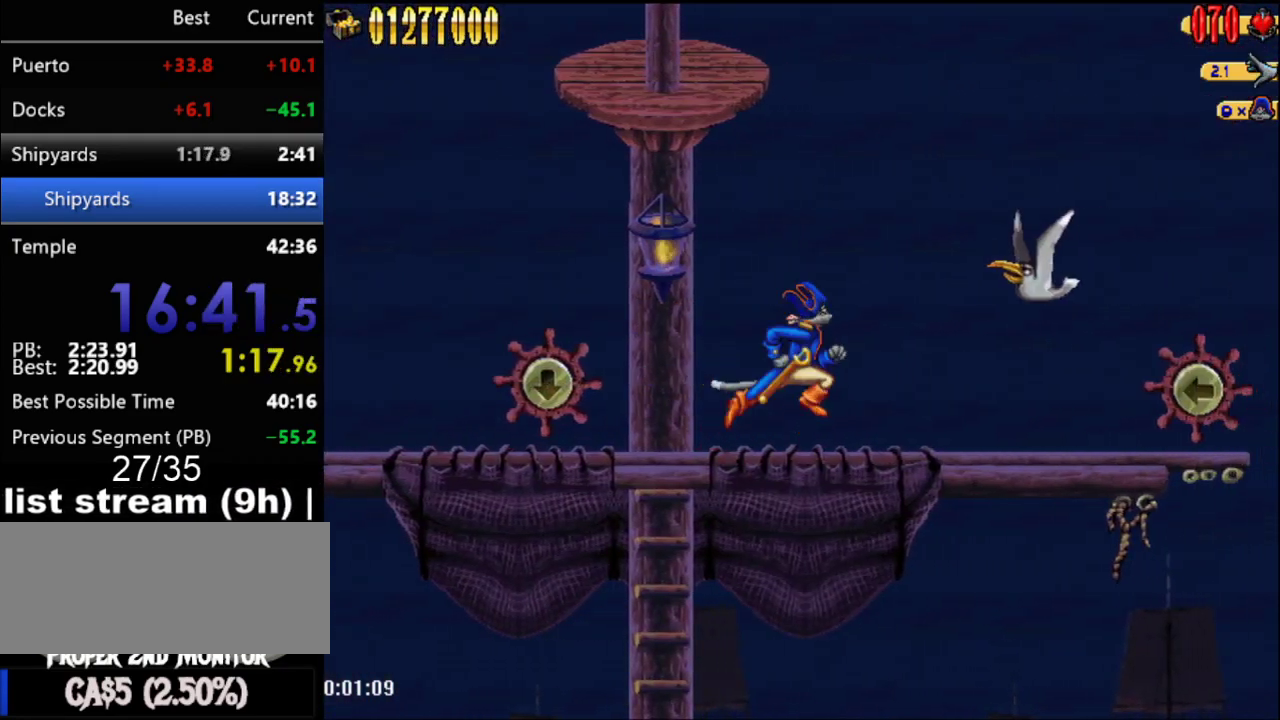
{"buttons": ["DPAD_RIGHT"], "events": []}
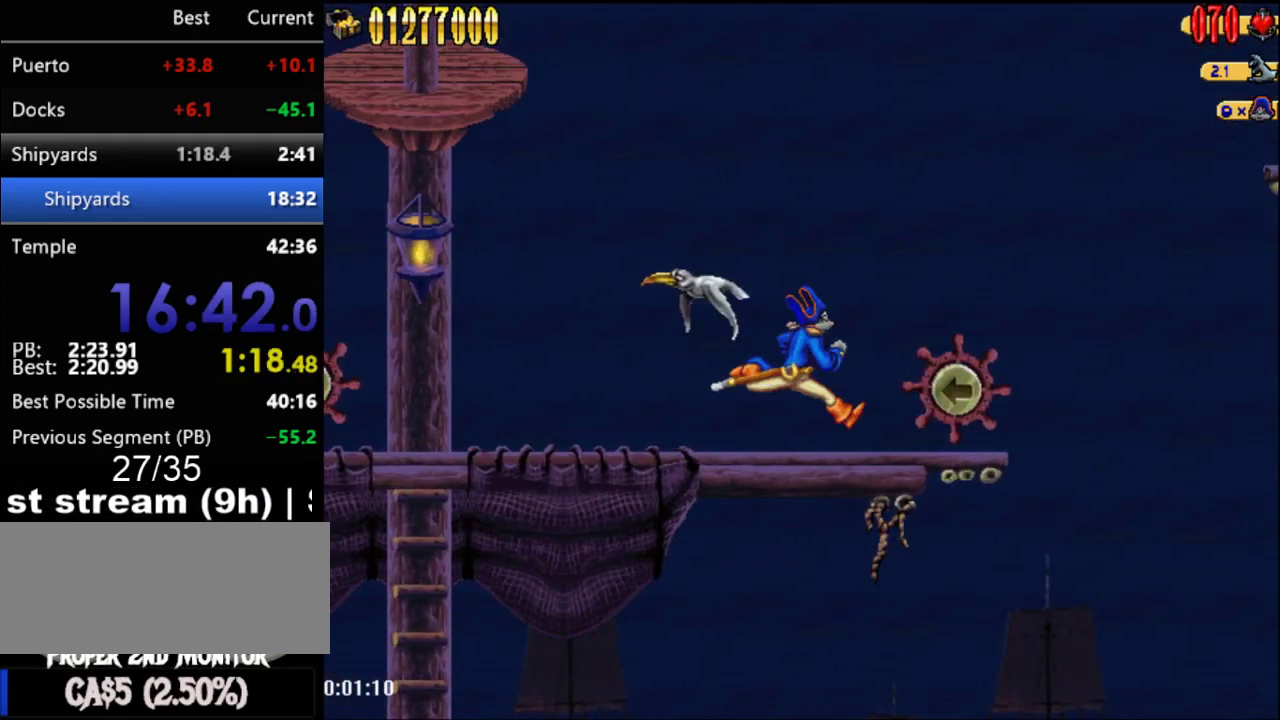
{"buttons": ["DPAD_RIGHT"], "events": [[400, "A", "down"], [483, "A", "up"]]}